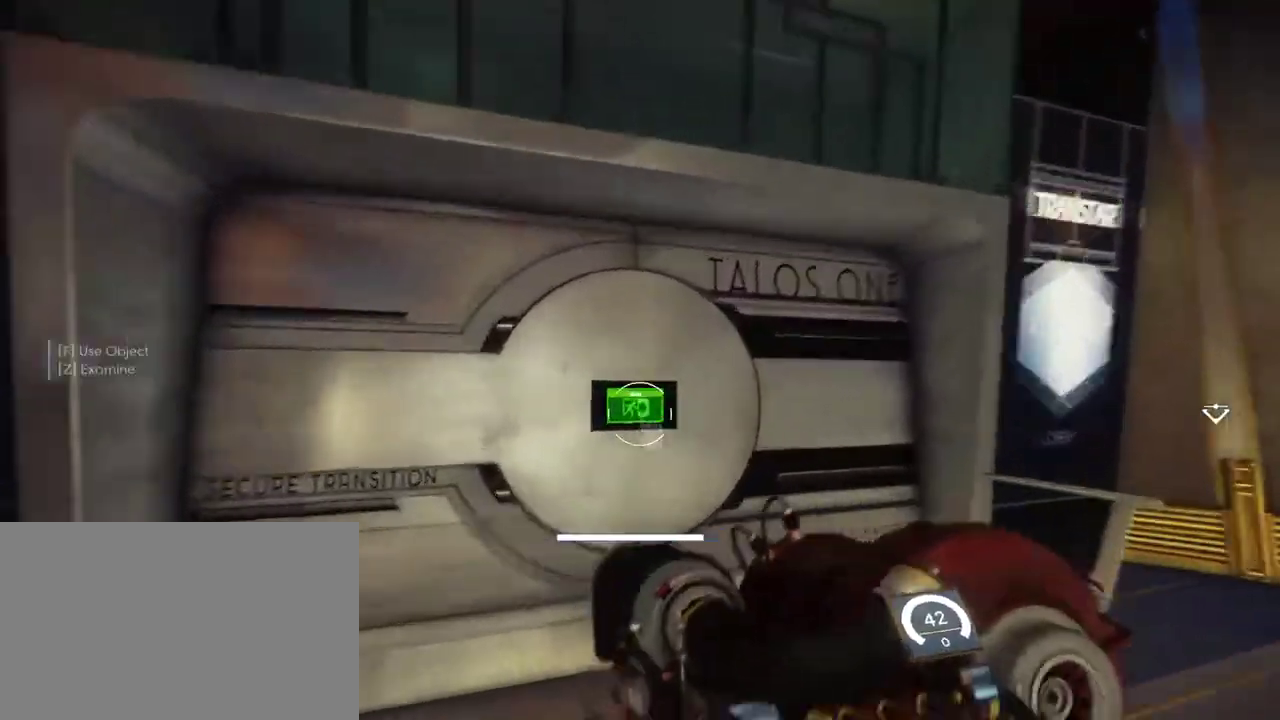
Gameplay with keyboard and mouse; each line is a JSON object with the keys and mouse buttons held at the frame after it. "events" lists presses ("down") and releases ("up") of "1", "2", "3", "4", "5", "a", "alt", "c", "ctrl", "d", "e", "f", "q", "r", "s", "shift", "space", "tab", "v", "w", "x", "z", "mouse_left", "mouse_middle", "mouse_right", "mouse_wheel_up" and "mouse_wheel_down" between this image and that frame as [ms after this image, input, new state], when the widget could be followed in between. "mouse_left", "mouse_middle", "mouse_right", "mouse_wheel_up", "mouse_wheel_down" = the "left", "middle", "right", "wheel_up", "wheel_down" buttons of the "mouse" list. No other keys are recorded. Not read: mouse_move.
{"keys": [], "mouse": [], "events": [[17, "w", "up"]]}
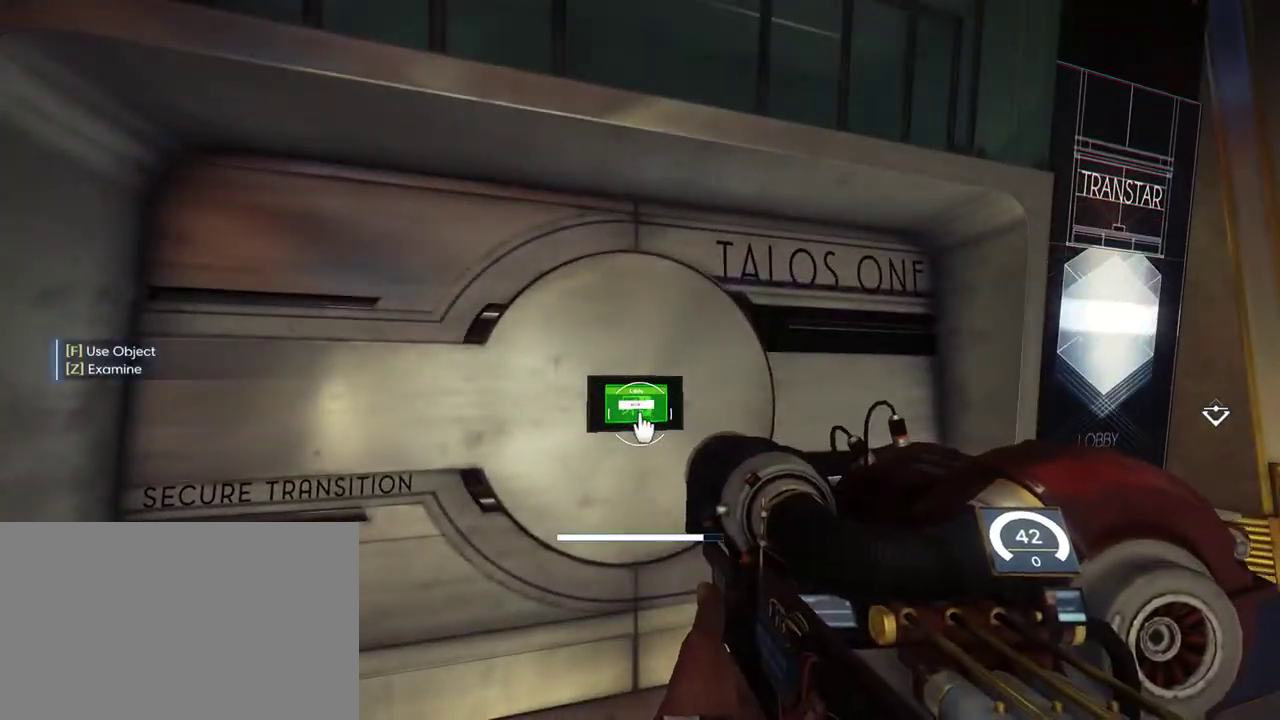
{"keys": ["w"], "mouse": [], "events": [[117, "w", "down"]]}
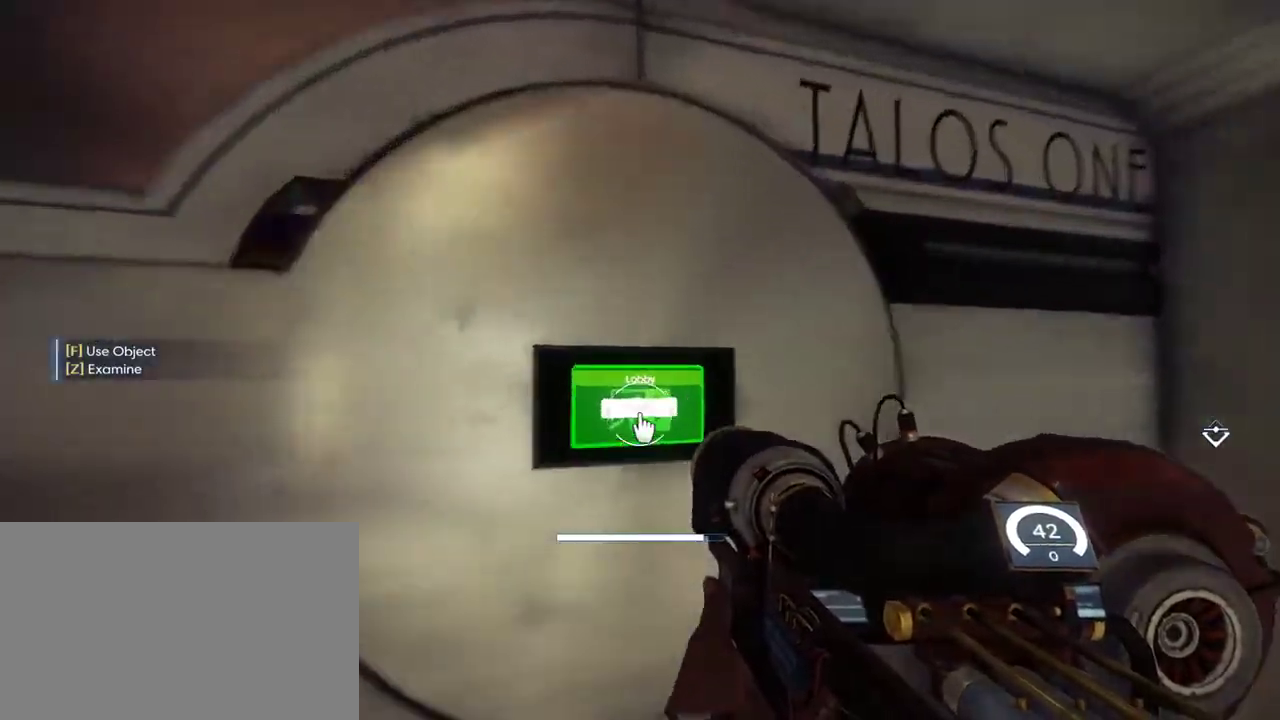
{"keys": [], "mouse": [], "events": [[83, "w", "up"]]}
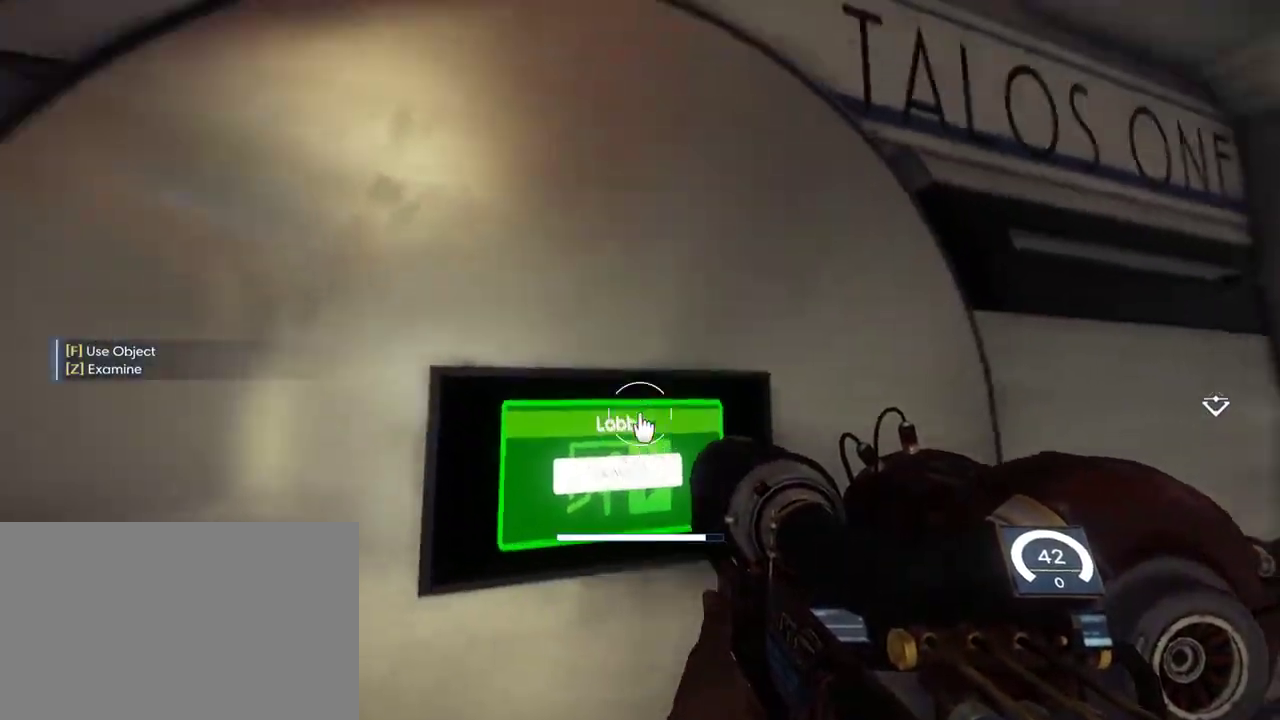
{"keys": [], "mouse": [], "events": []}
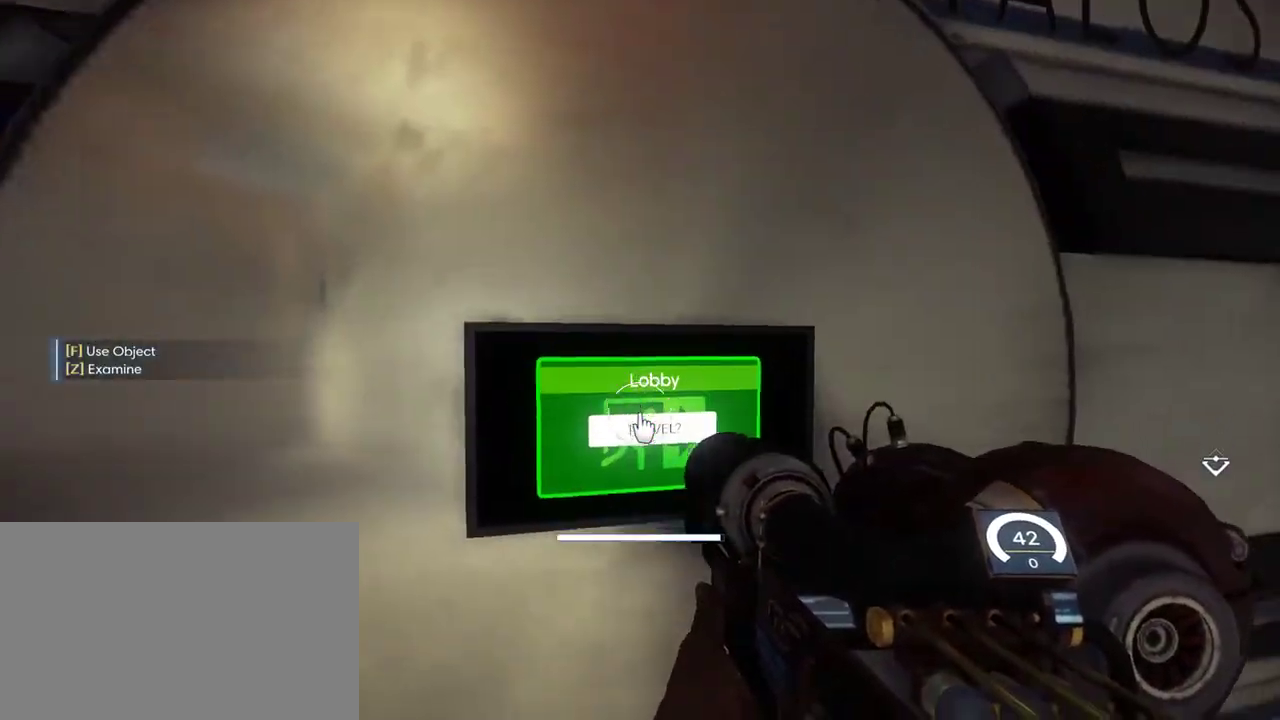
{"keys": [], "mouse": [], "events": [[67, "f", "down"], [183, "f", "up"]]}
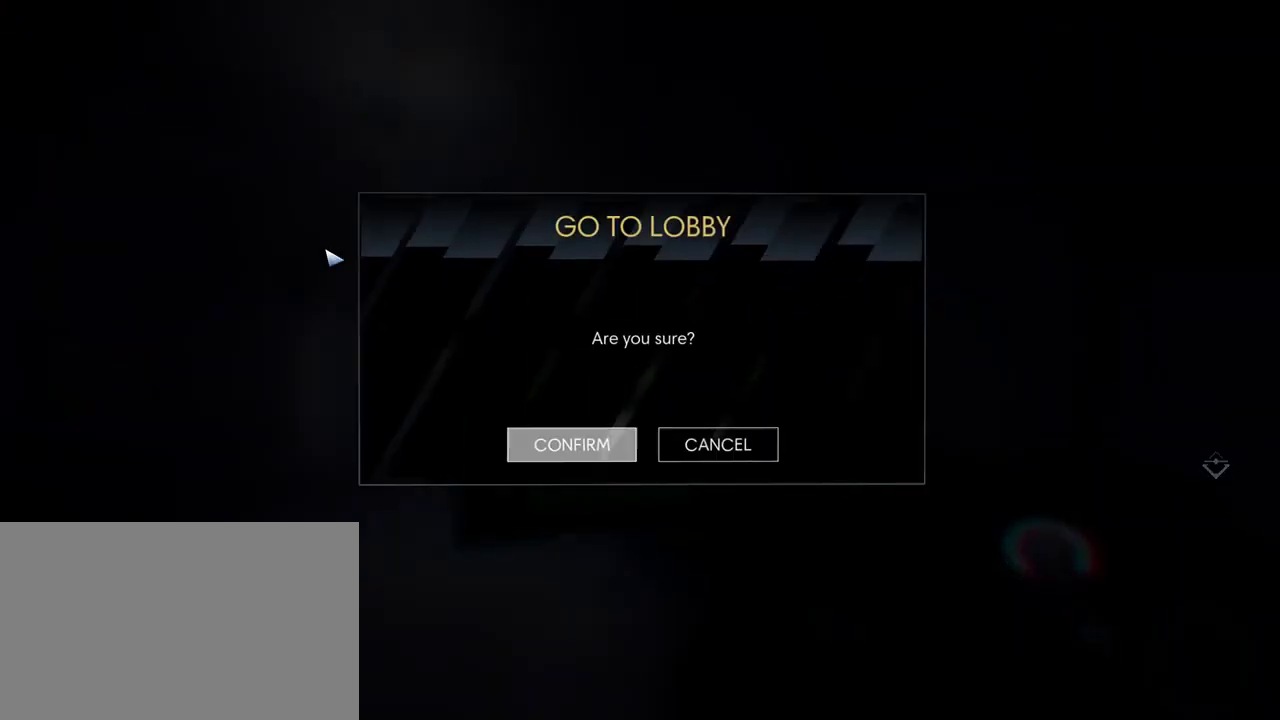
{"keys": [], "mouse": [], "events": []}
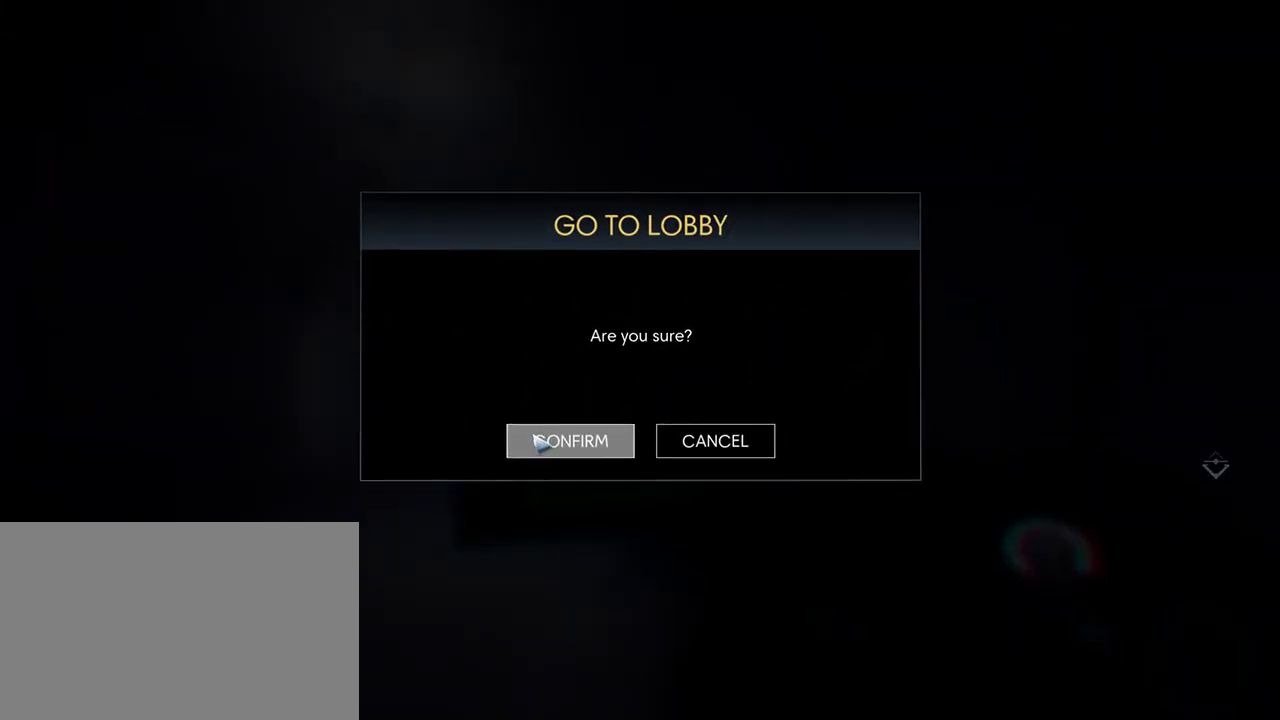
{"keys": [], "mouse": [], "events": [[33, "mouse_left", "down"], [100, "mouse_left", "up"]]}